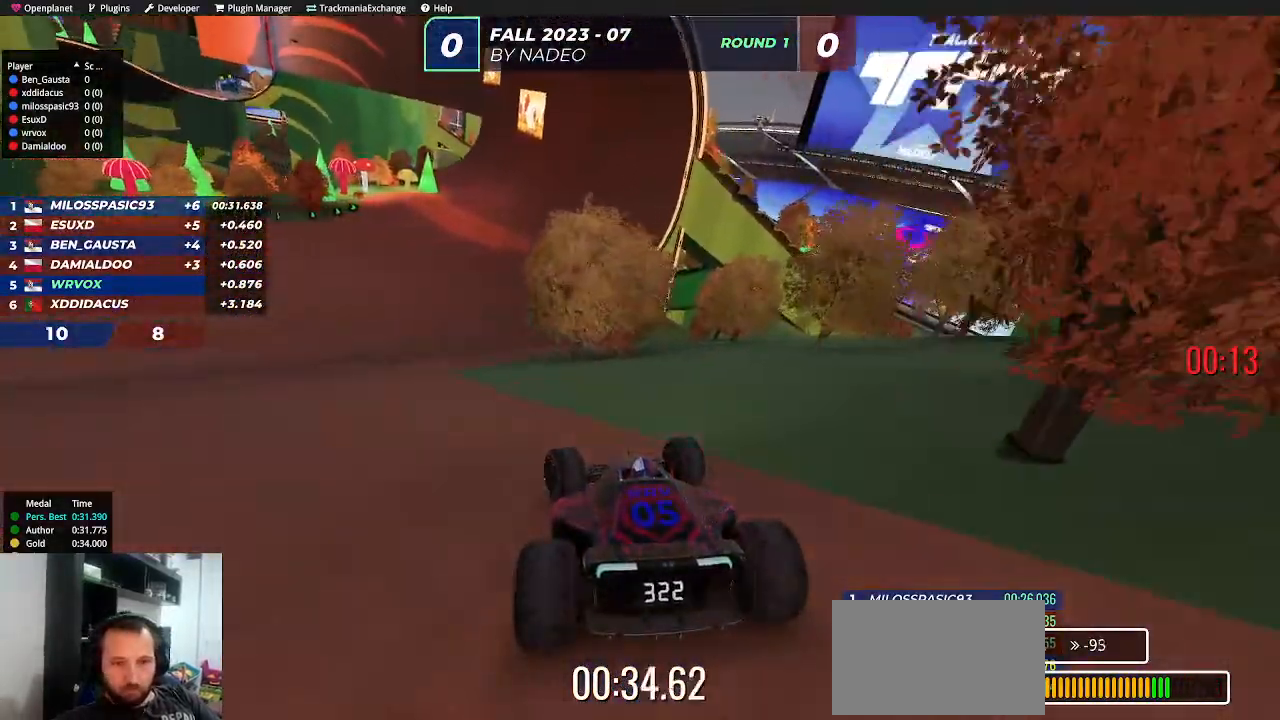
Gameplay with keyboard; each line is a JSON object with the keys held at the frame after it. "events" lists presses ("down") and releases ("up") of "down", "left", "right", "shift" and "up" between this image and that frame as [ms after this image, input, new state], when the widget could be followed in between. No other keys are recorded. Mouse input is not recorded.
{"keys": ["up"], "events": [[350, "left", "up"]]}
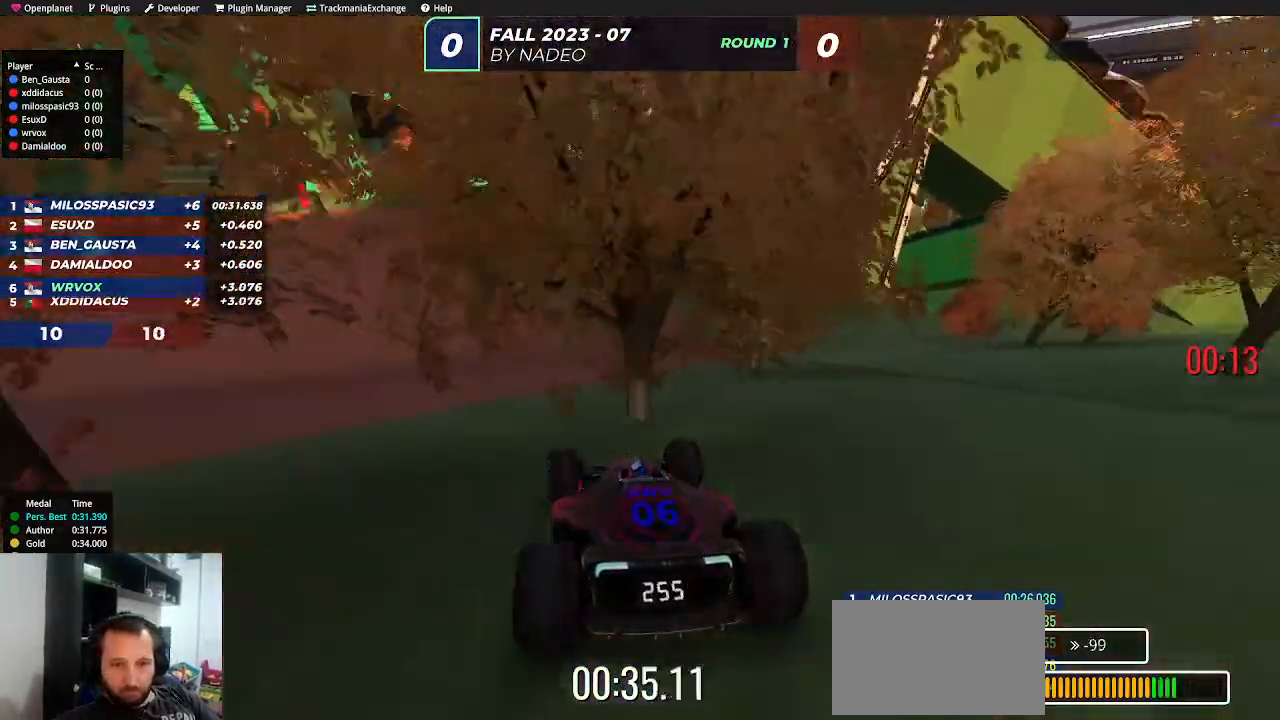
{"keys": ["up"], "events": [[67, "left", "down"], [200, "left", "up"], [433, "left", "down"], [483, "left", "up"]]}
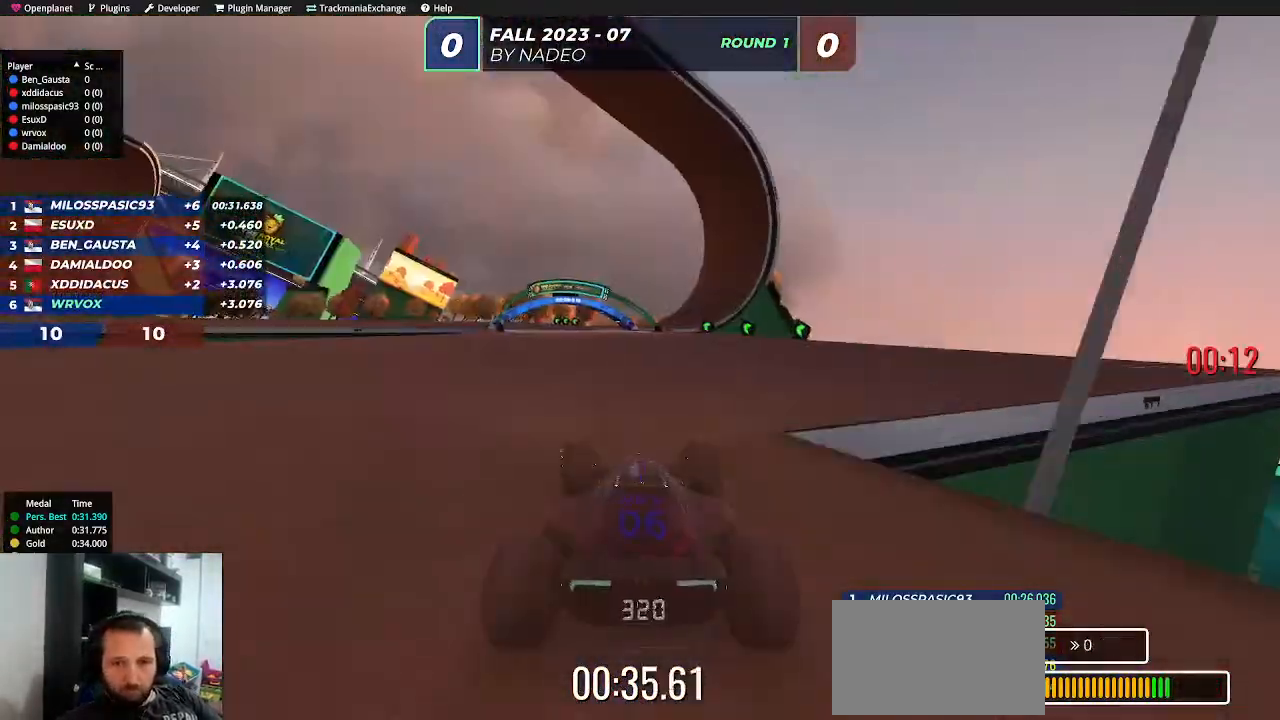
{"keys": ["left", "up"], "events": [[67, "left", "down"], [167, "left", "up"], [217, "left", "down"]]}
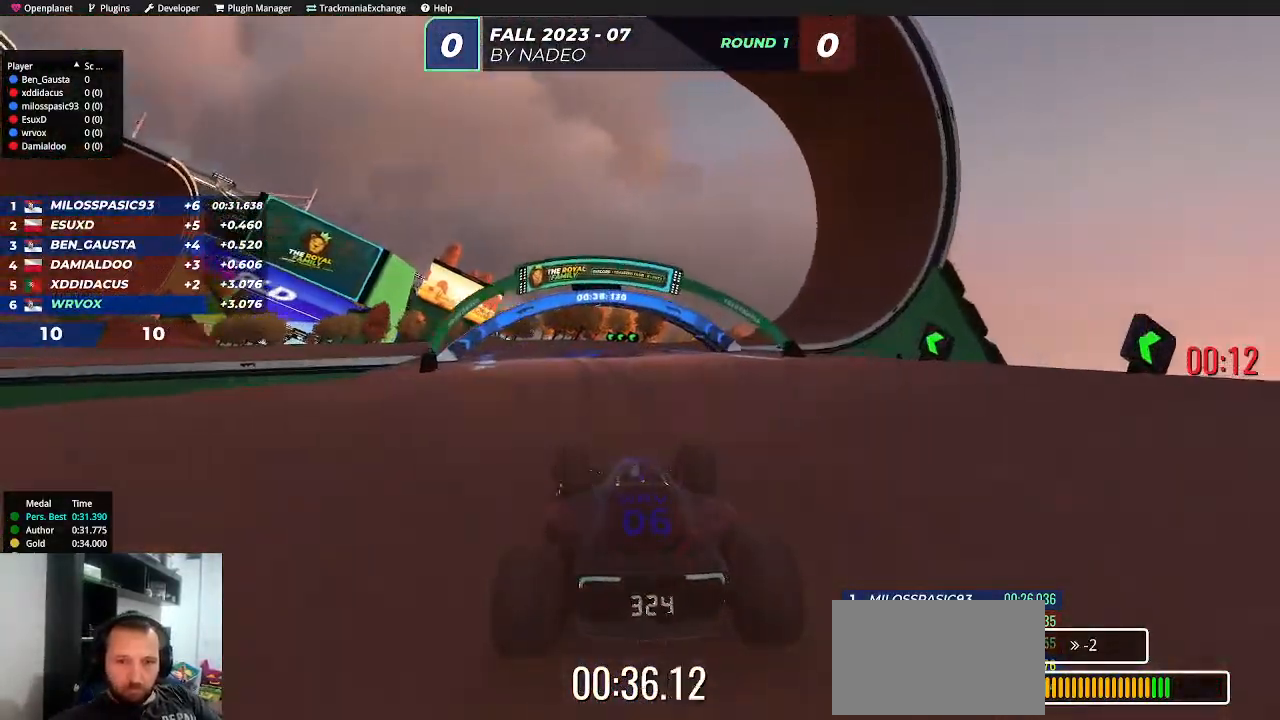
{"keys": ["left"], "events": [[483, "up", "up"]]}
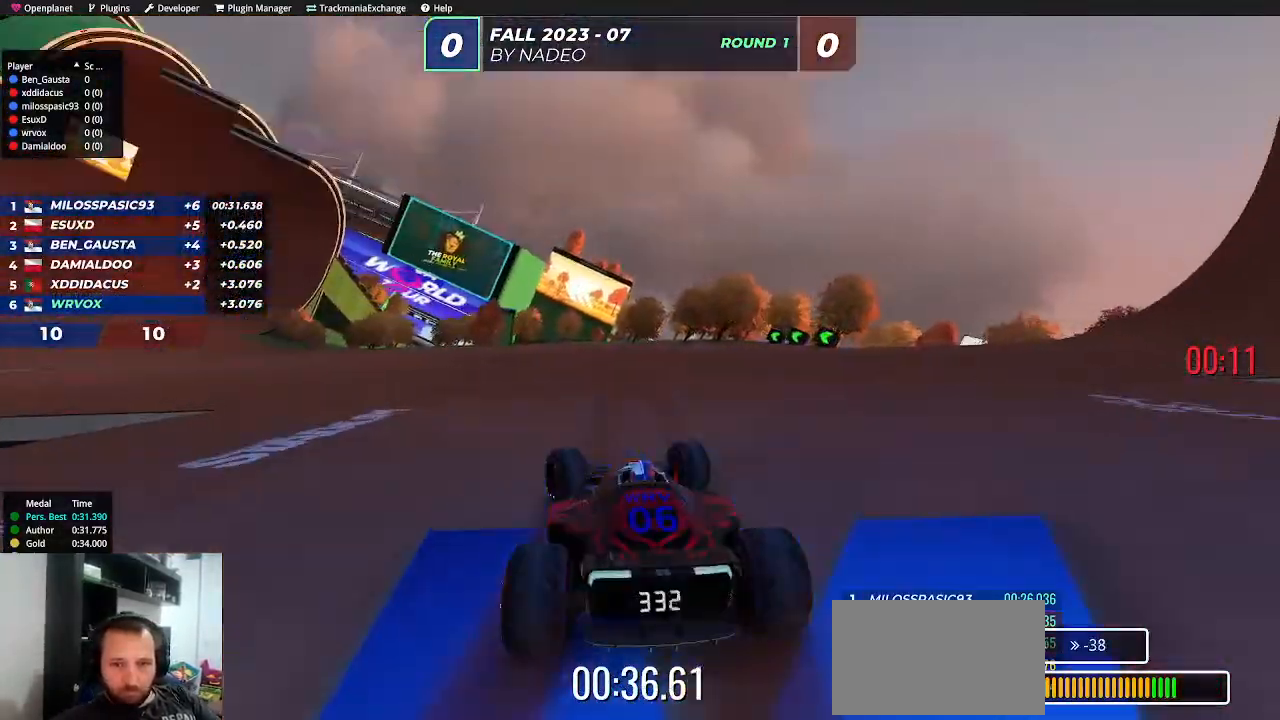
{"keys": ["left", "up"], "events": [[67, "up", "down"], [333, "up", "up"], [433, "up", "down"]]}
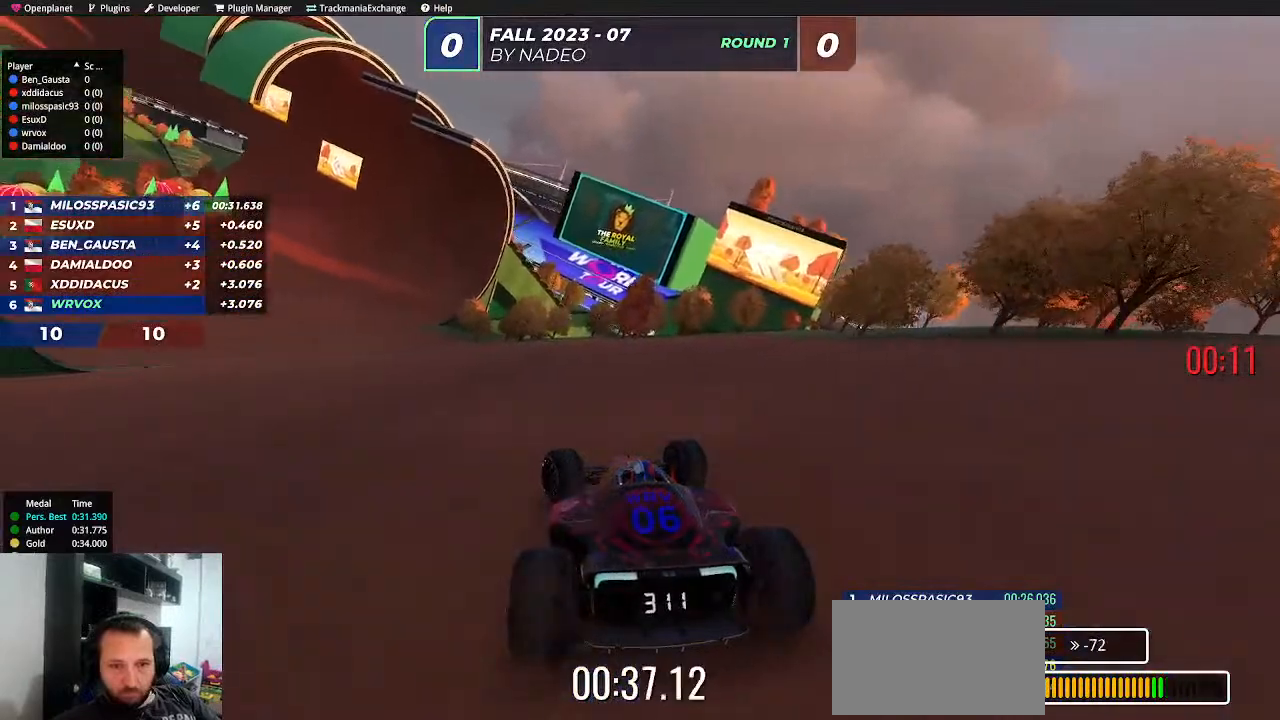
{"keys": ["up"], "events": [[300, "left", "up"]]}
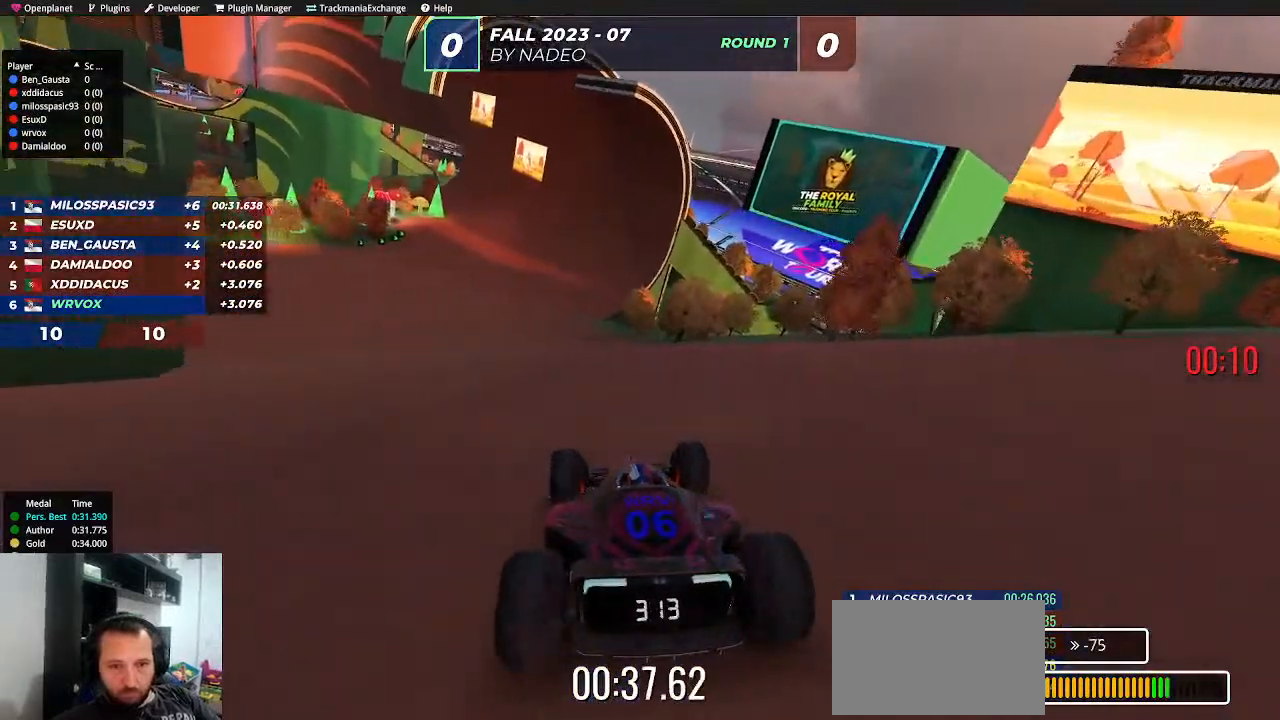
{"keys": ["up"], "events": [[33, "left", "down"], [150, "left", "up"], [233, "left", "down"], [317, "left", "up"]]}
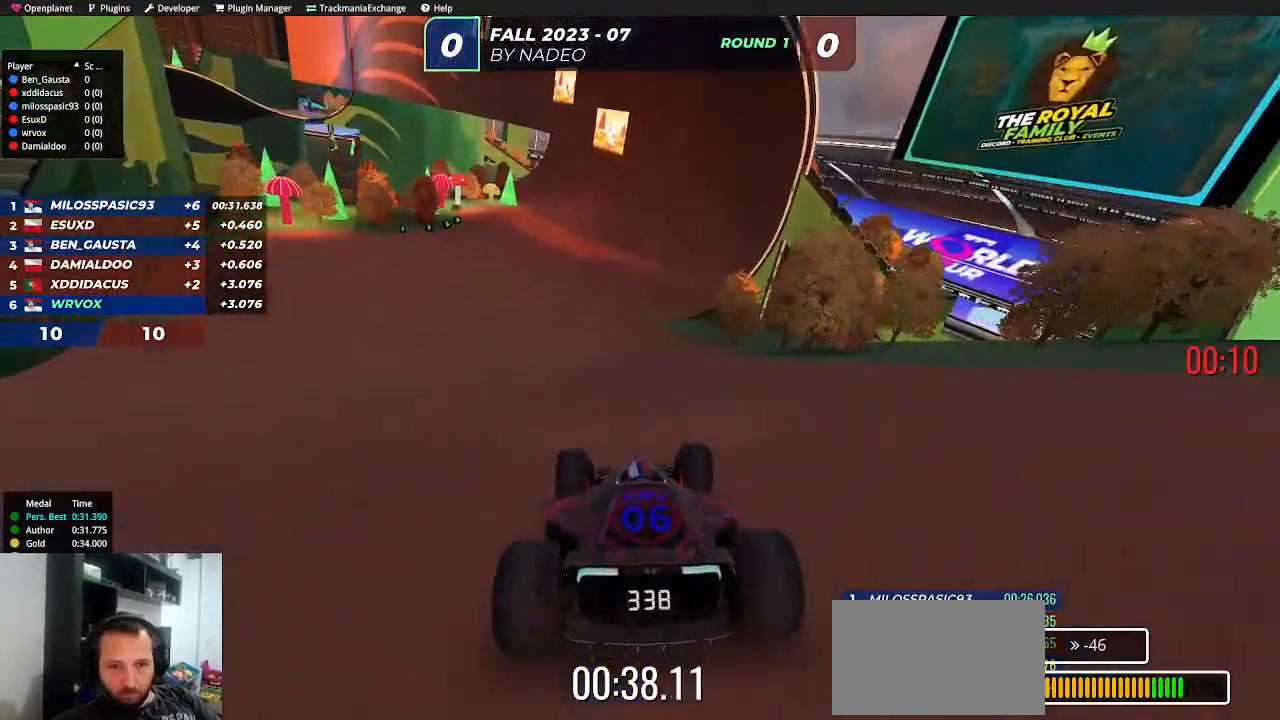
{"keys": ["left", "up"], "events": [[67, "right", "down"], [150, "right", "up"], [417, "left", "down"]]}
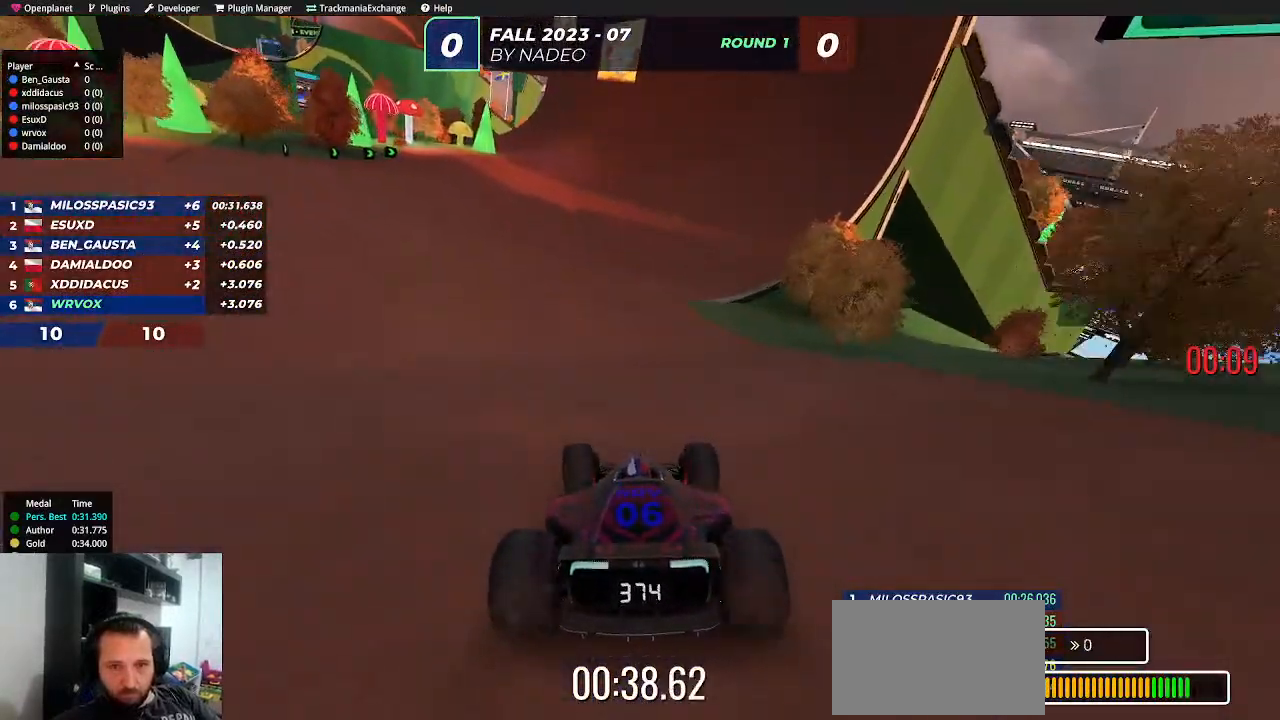
{"keys": ["right", "up"], "events": [[17, "left", "up"], [433, "right", "down"]]}
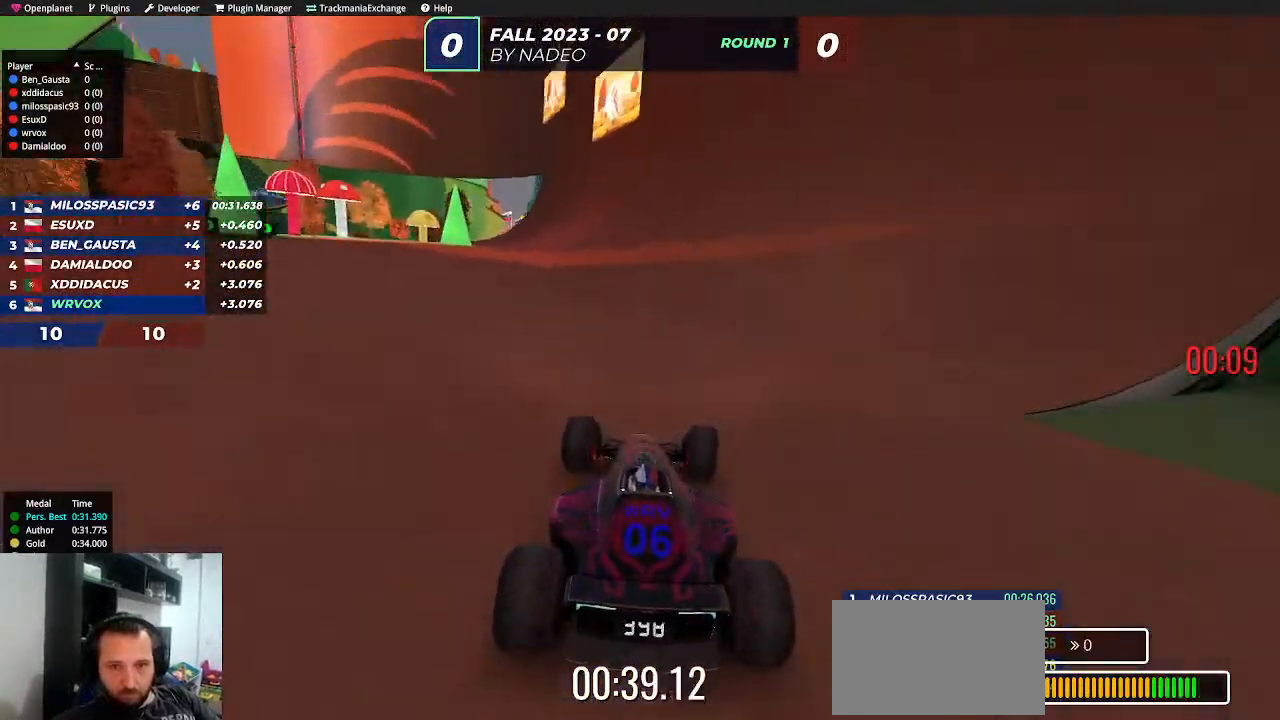
{"keys": ["up"], "events": [[67, "right", "up"], [200, "left", "down"], [300, "left", "up"]]}
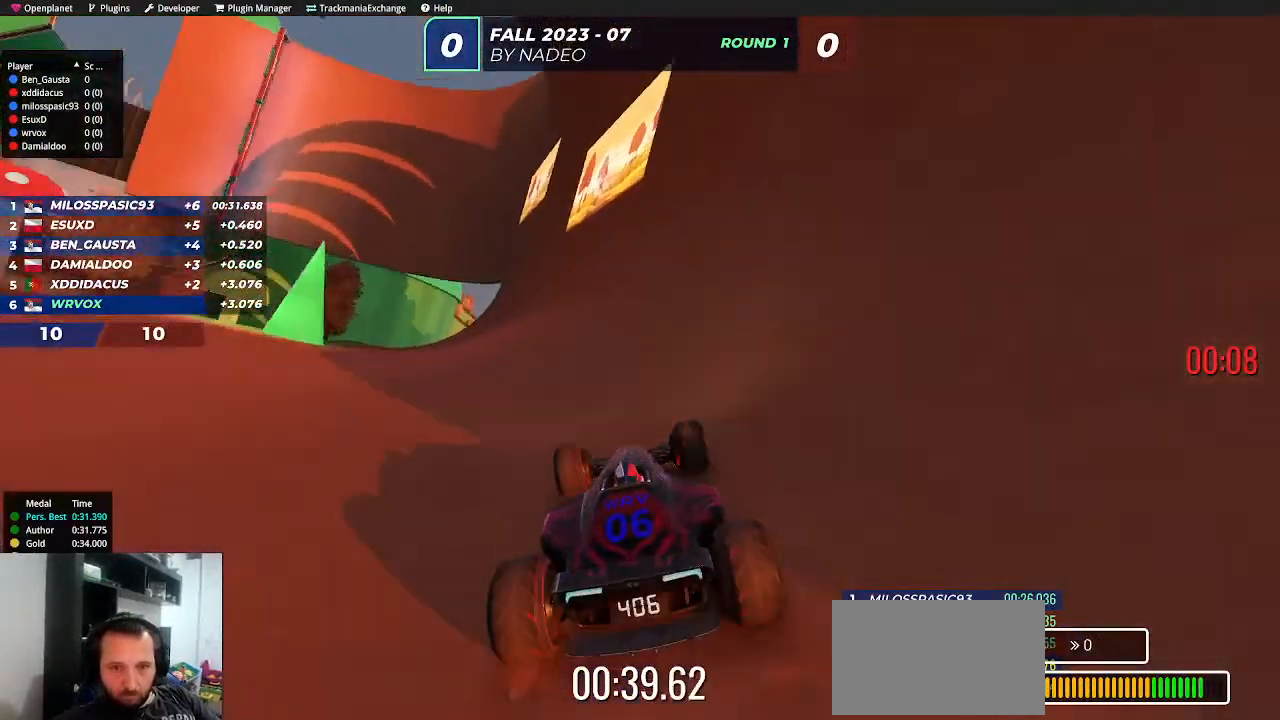
{"keys": ["up"], "events": [[50, "right", "down"], [117, "right", "up"]]}
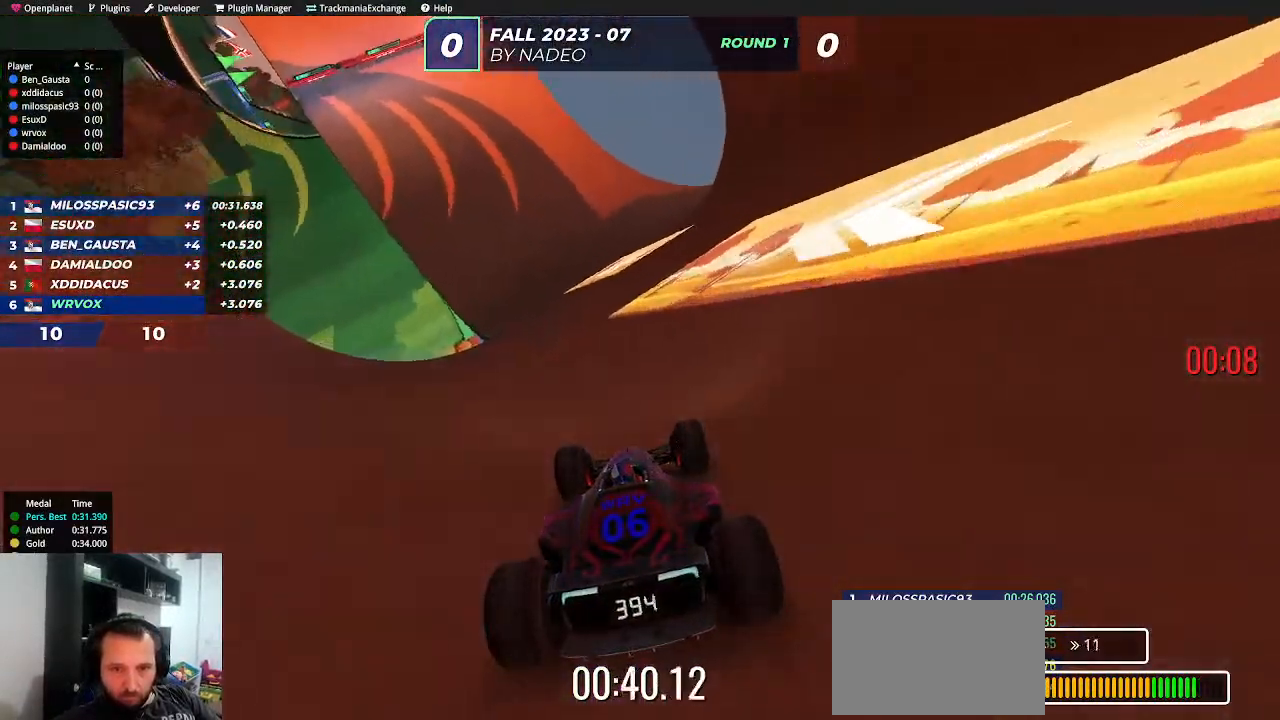
{"keys": ["up"], "events": []}
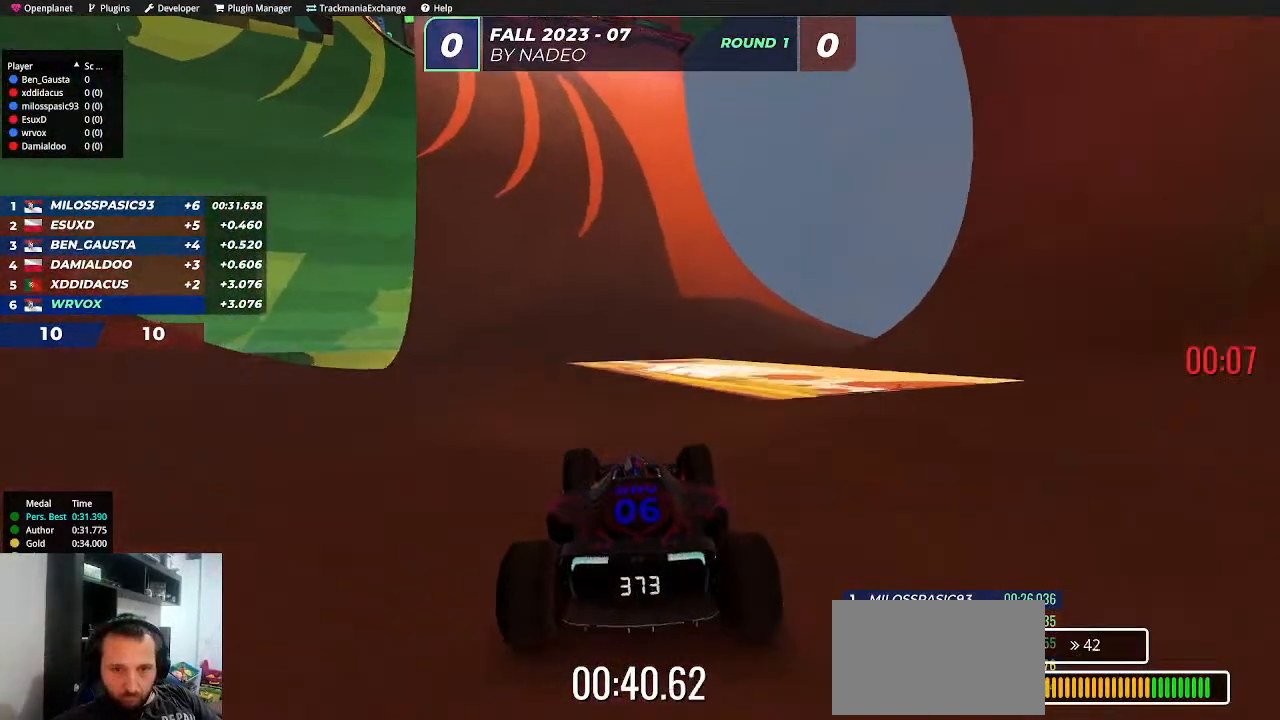
{"keys": ["up"], "events": [[350, "left", "down"], [500, "left", "up"]]}
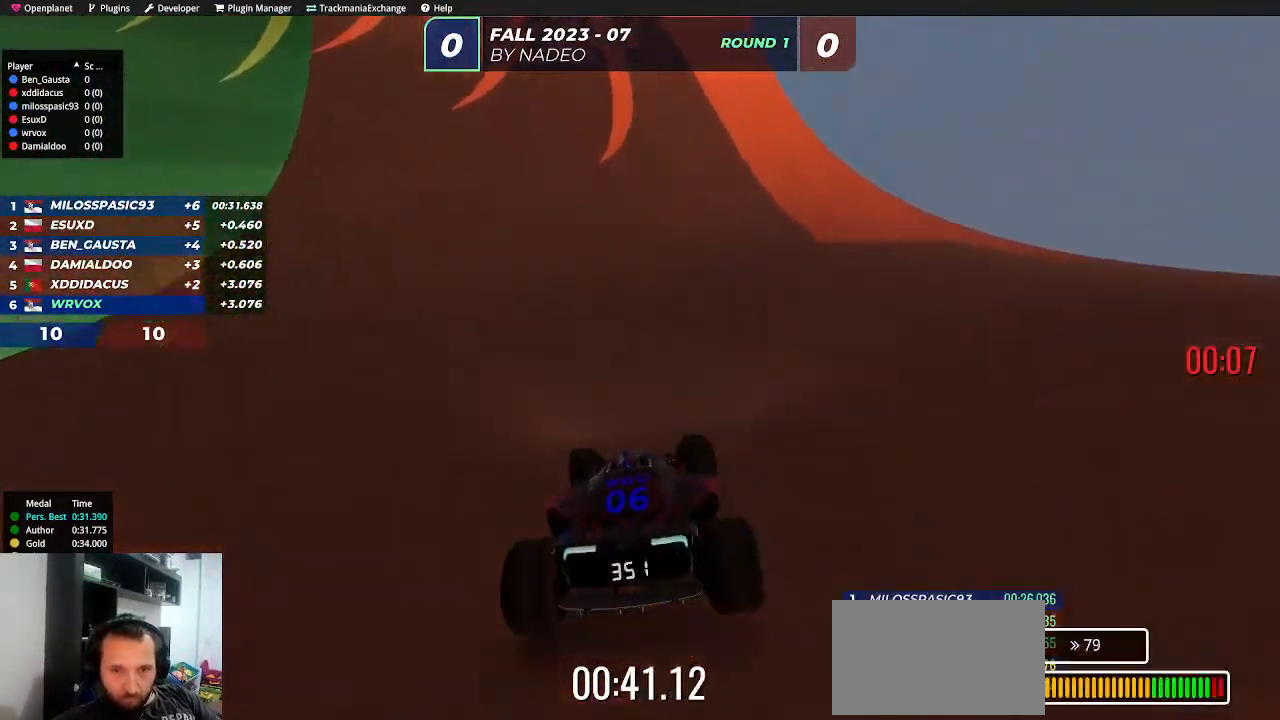
{"keys": ["up"], "events": [[217, "left", "down"], [317, "left", "up"]]}
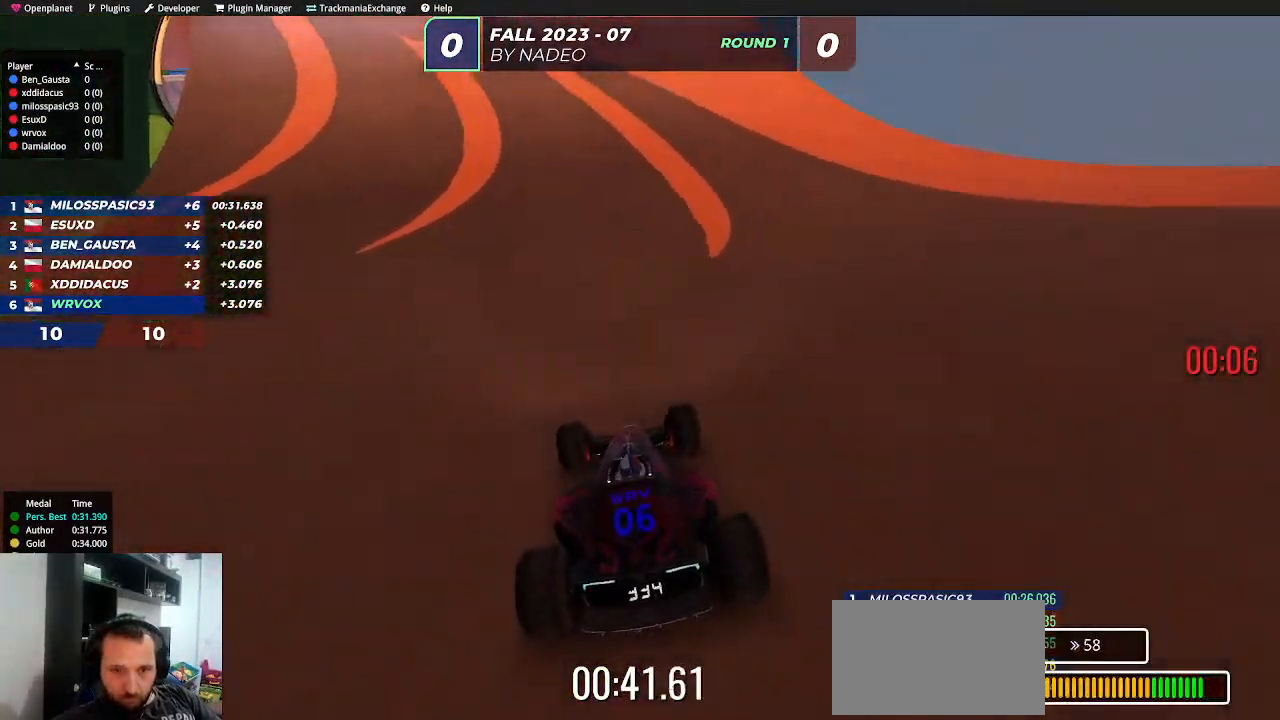
{"keys": ["up"], "events": [[17, "left", "down"], [117, "left", "up"], [350, "left", "down"], [483, "left", "up"]]}
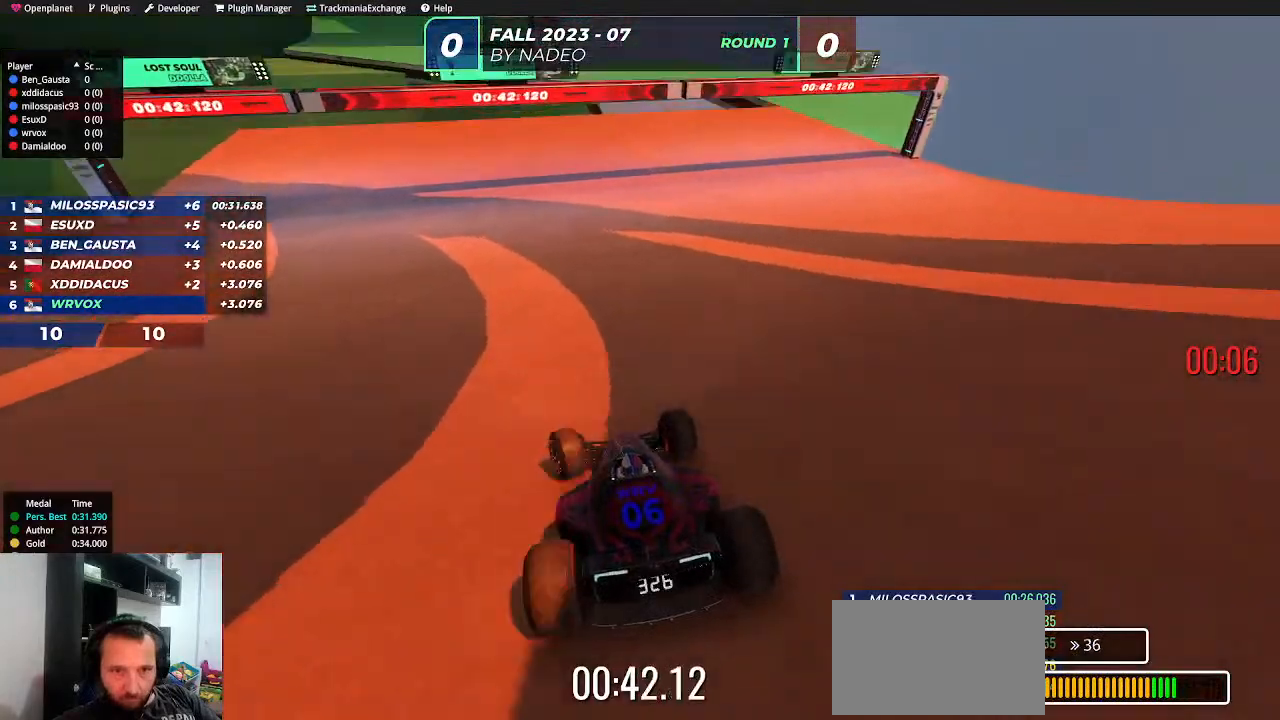
{"keys": ["up"], "events": []}
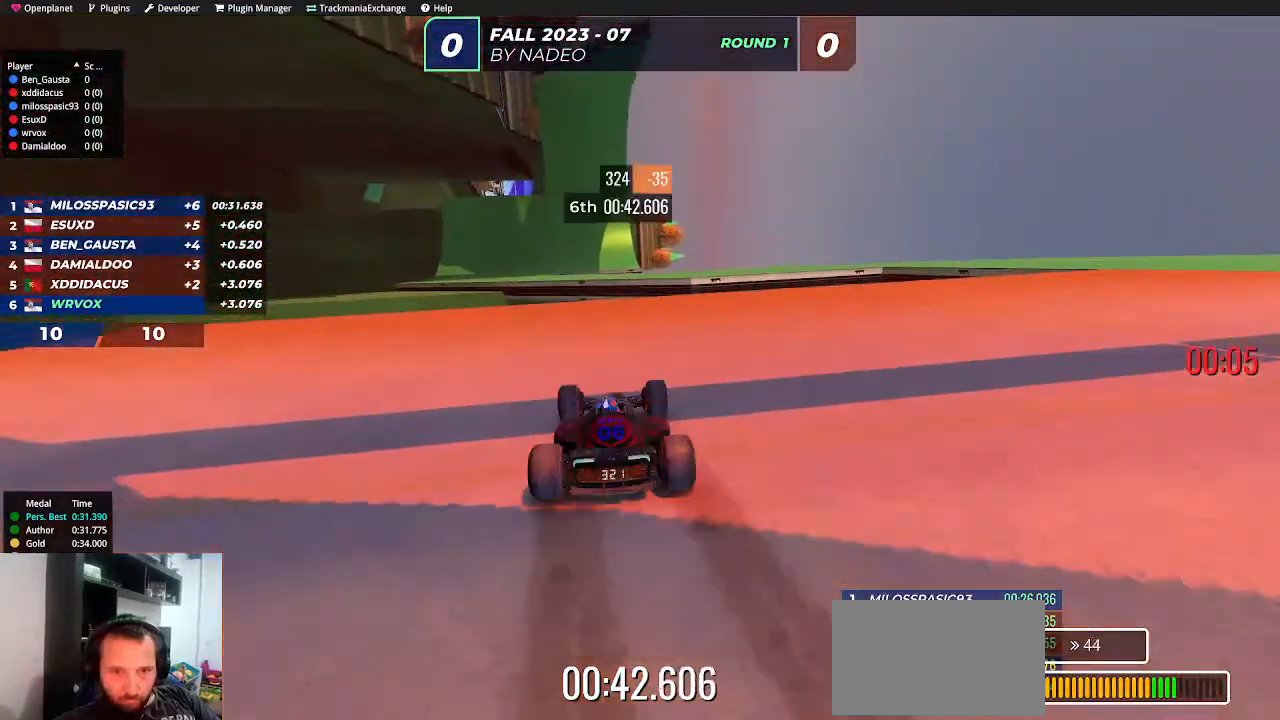
{"keys": [], "events": [[50, "up", "up"]]}
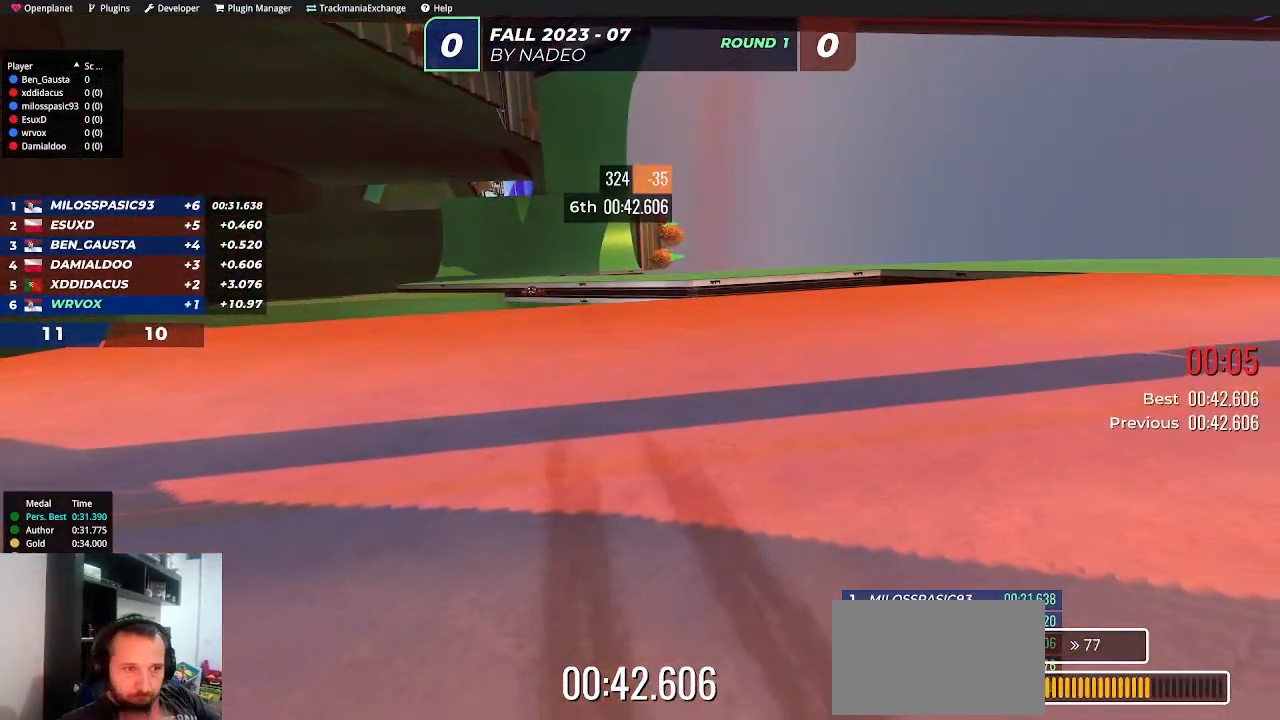
{"keys": [], "events": []}
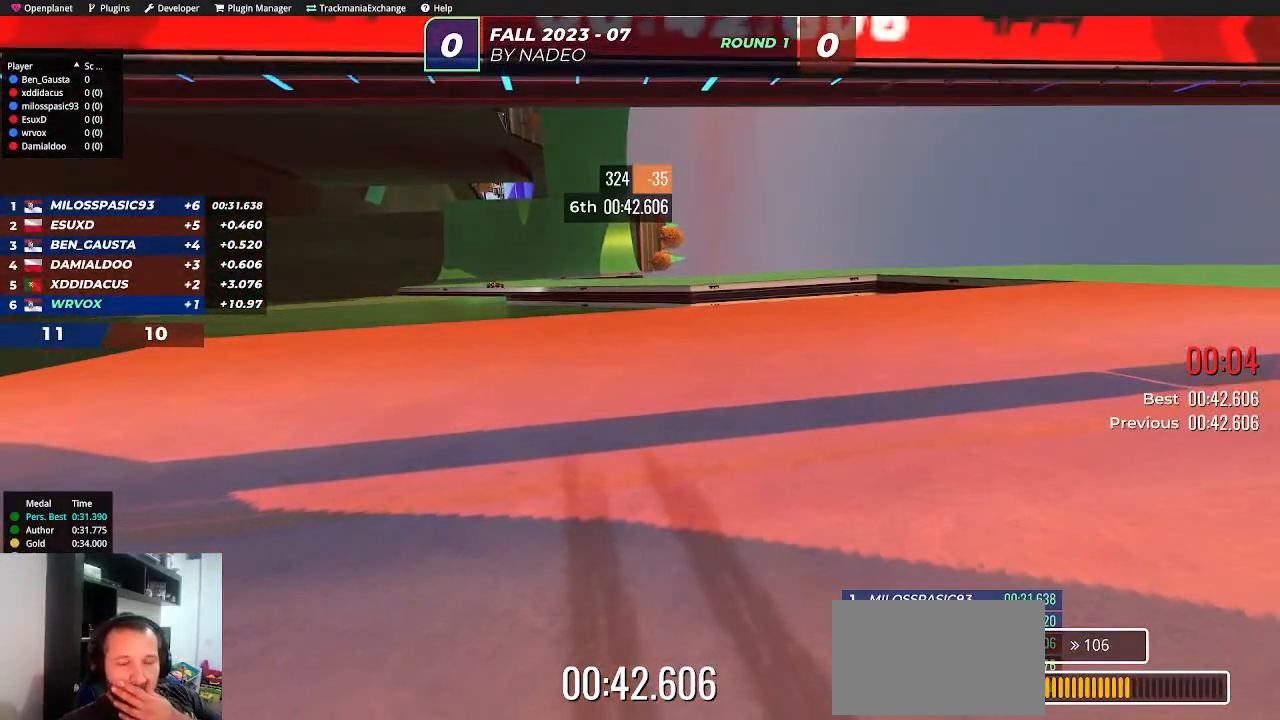
{"keys": [], "events": []}
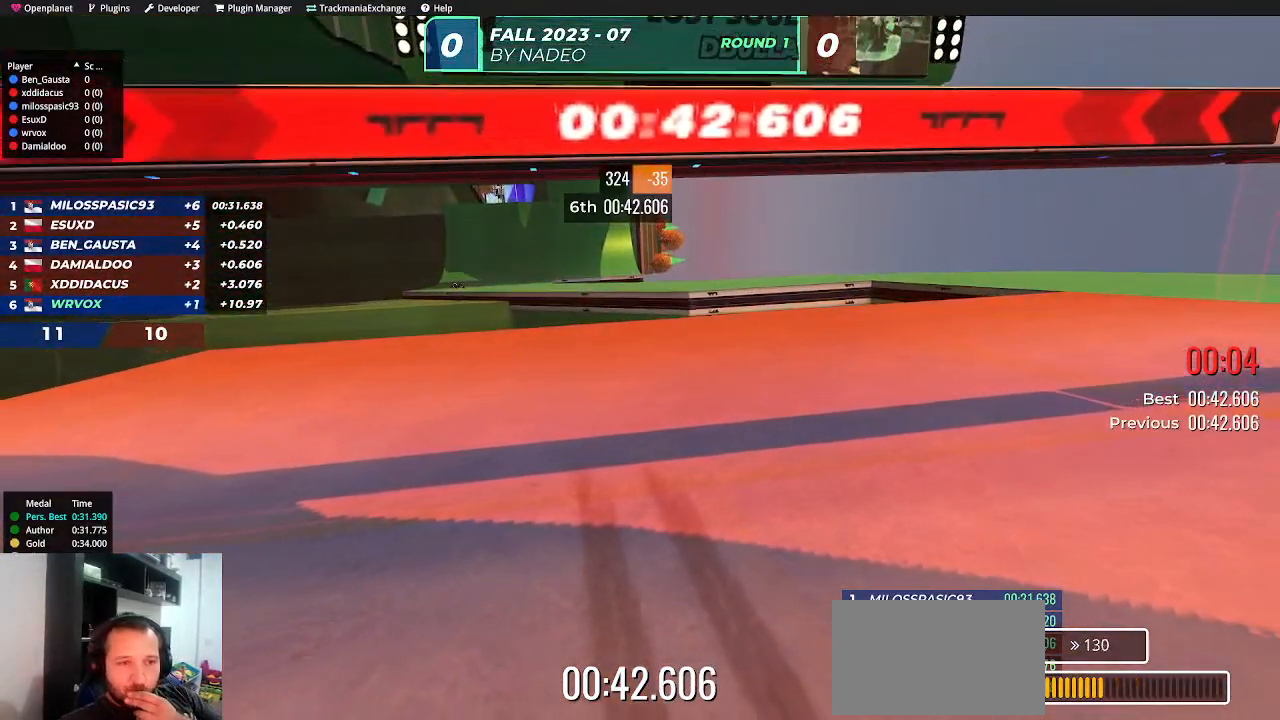
{"keys": [], "events": []}
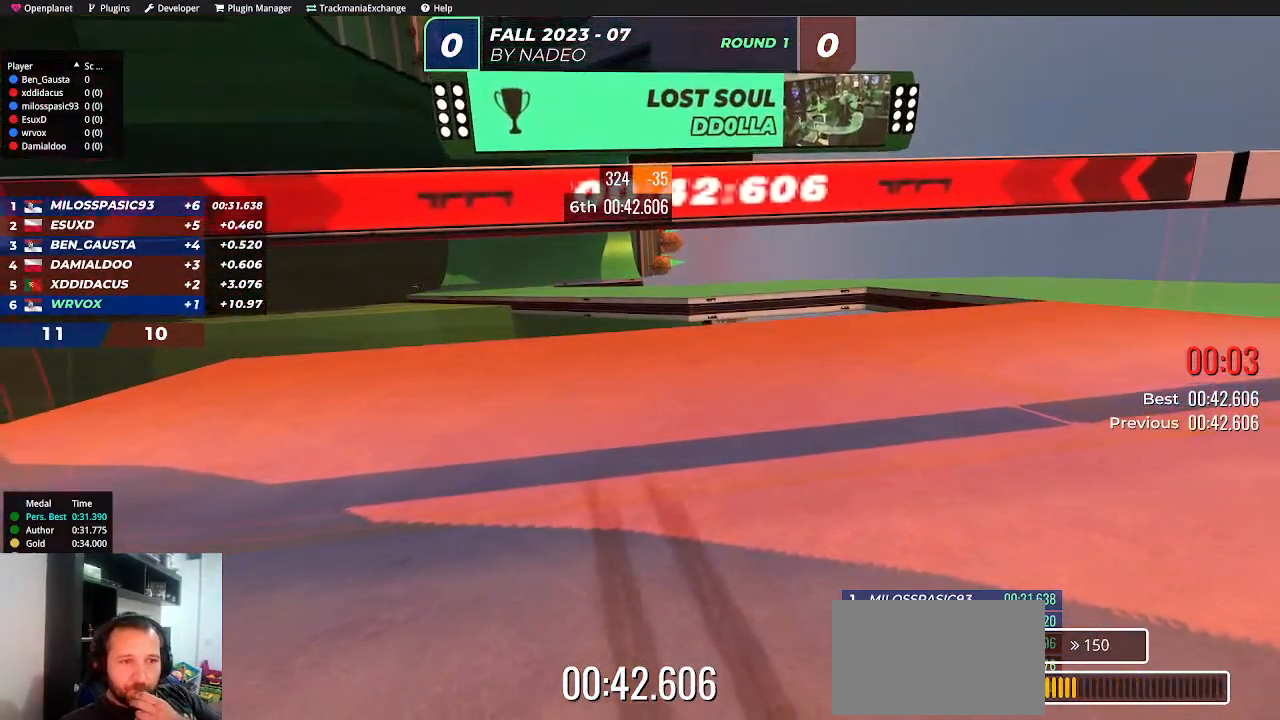
{"keys": [], "events": []}
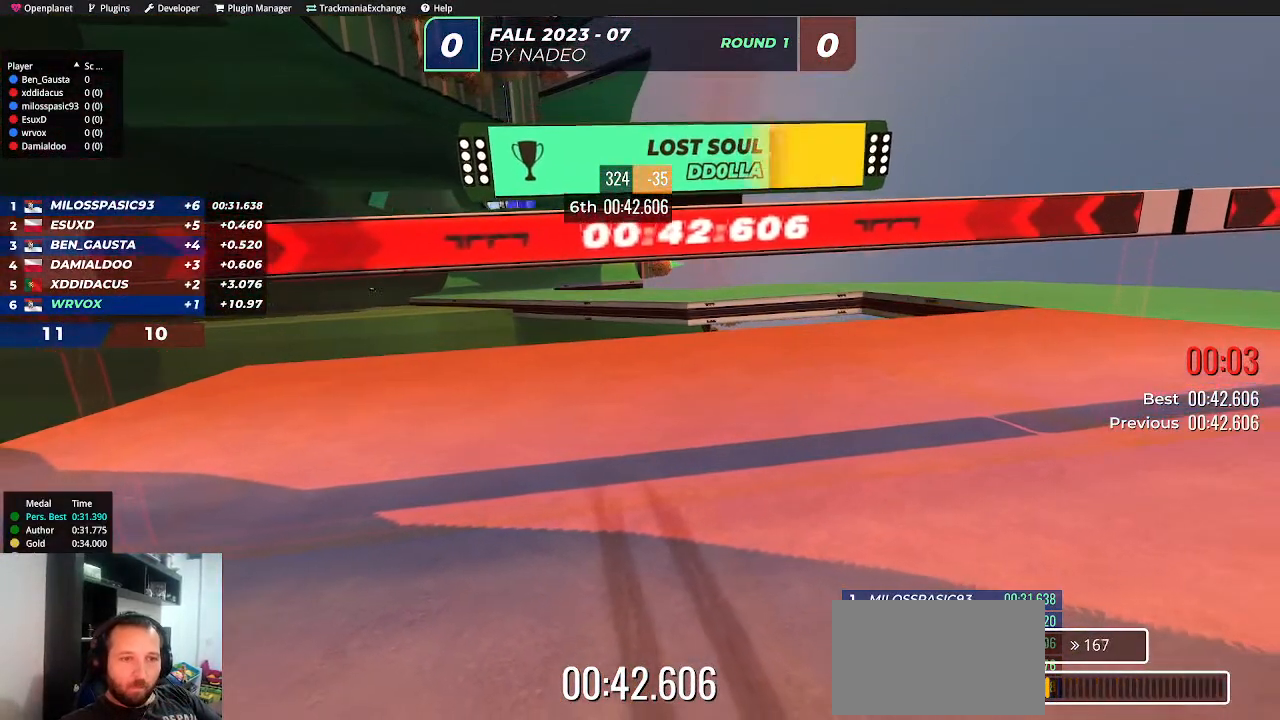
{"keys": [], "events": []}
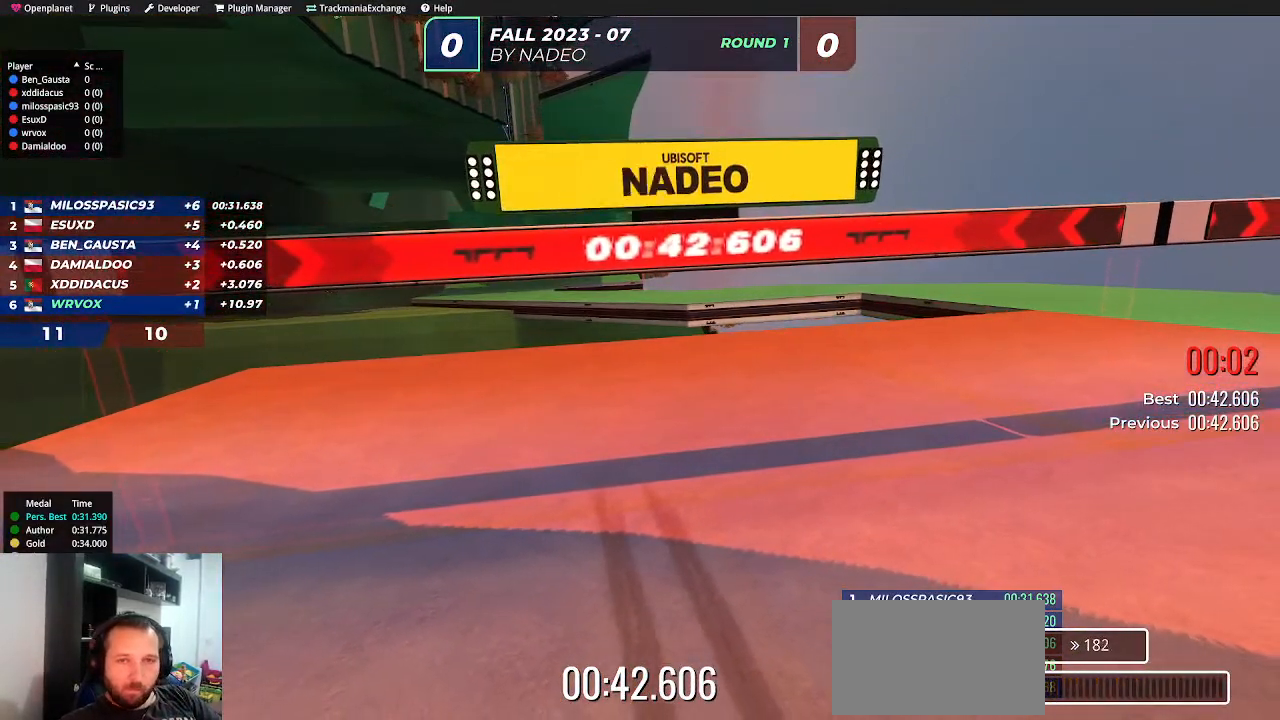
{"keys": [], "events": []}